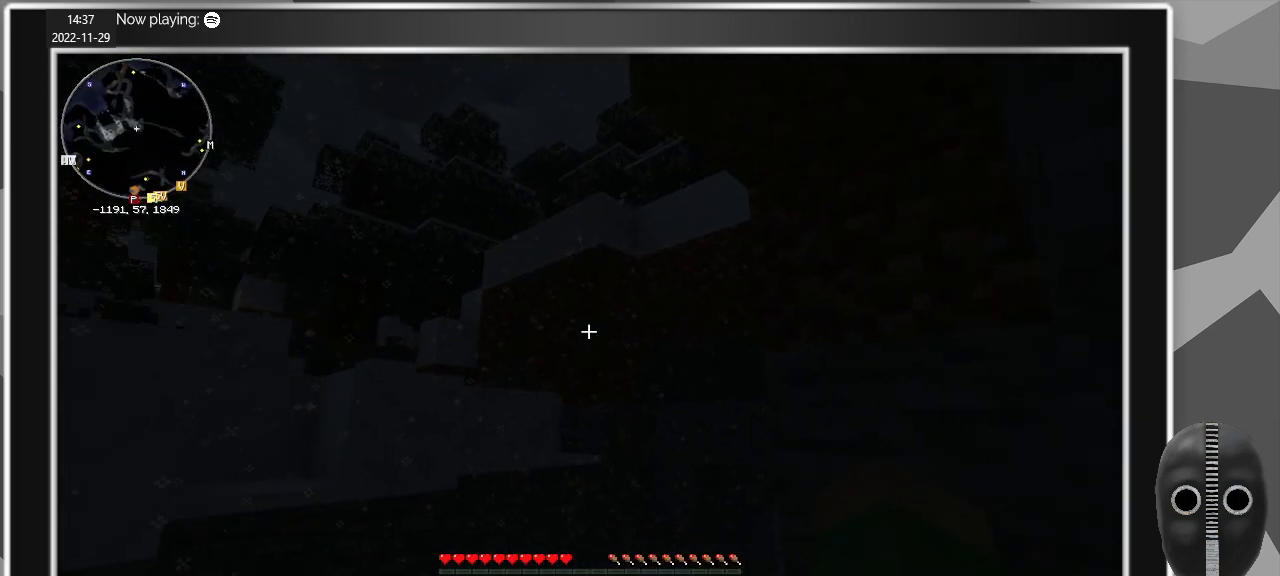
Gameplay with keyboard and mouse; each line is a JSON object with the keys and mouse buttons held at the frame after it. "events" lists presses ("down") and releases ("up") of "a", "alt", "c", "caps_lock", "ctrl", "d", "e", "escape", "f", "q", "r", "s", "shift", "space", "t", "tab", "v", "w", "x", "z", "mouse_left", "mouse_middle", "mouse_right", "mouse_mb4", "mouse_mb5", "mouse_wheel_up" and "mouse_wheel_down" between this image and that frame as [ms after this image, input, new state], when the widget could be followed in between. "mouse_left", "mouse_middle", "mouse_right", "mouse_mb4", "mouse_mb5", "mouse_wheel_up", "mouse_wheel_down" = the "left", "middle", "right", "mb4", "mb5", "wheel_up", "wheel_down" buttons of the "mouse" list. No other keys are recorded. Fast repeated clicks can show as one long hold. Mouse movement is not recorded.
{"keys": ["w"], "mouse": [], "events": [[200, "w", "down"]]}
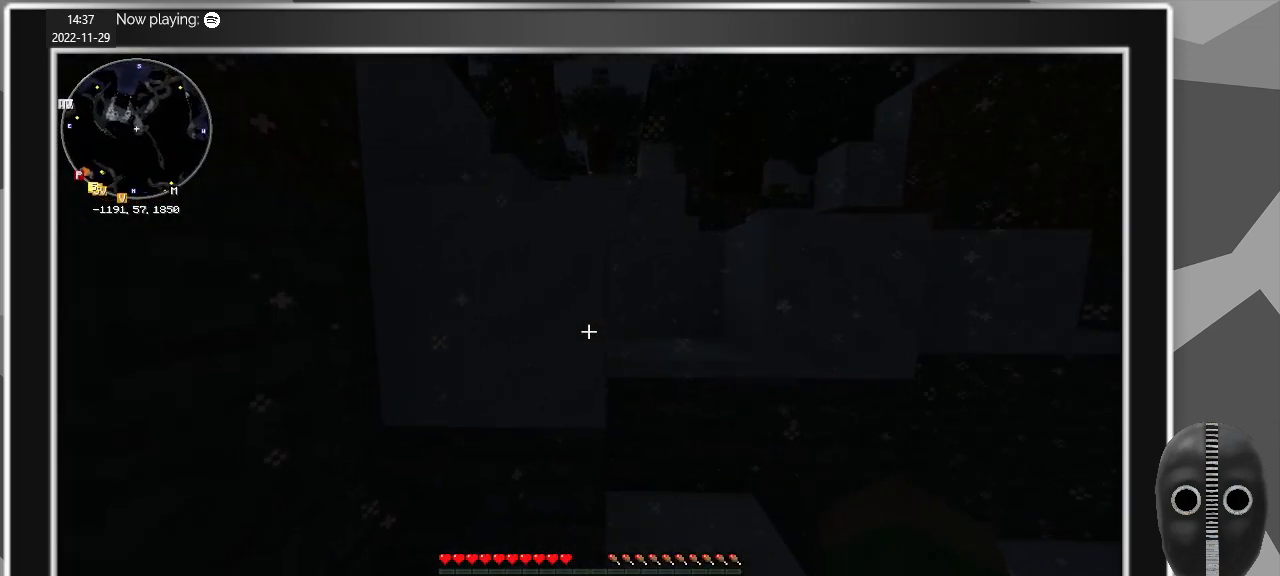
{"keys": [], "mouse": [], "events": [[33, "a", "down"], [117, "a", "up"], [167, "a", "down"], [167, "w", "up"], [350, "w", "down"], [450, "a", "up"], [450, "w", "up"]]}
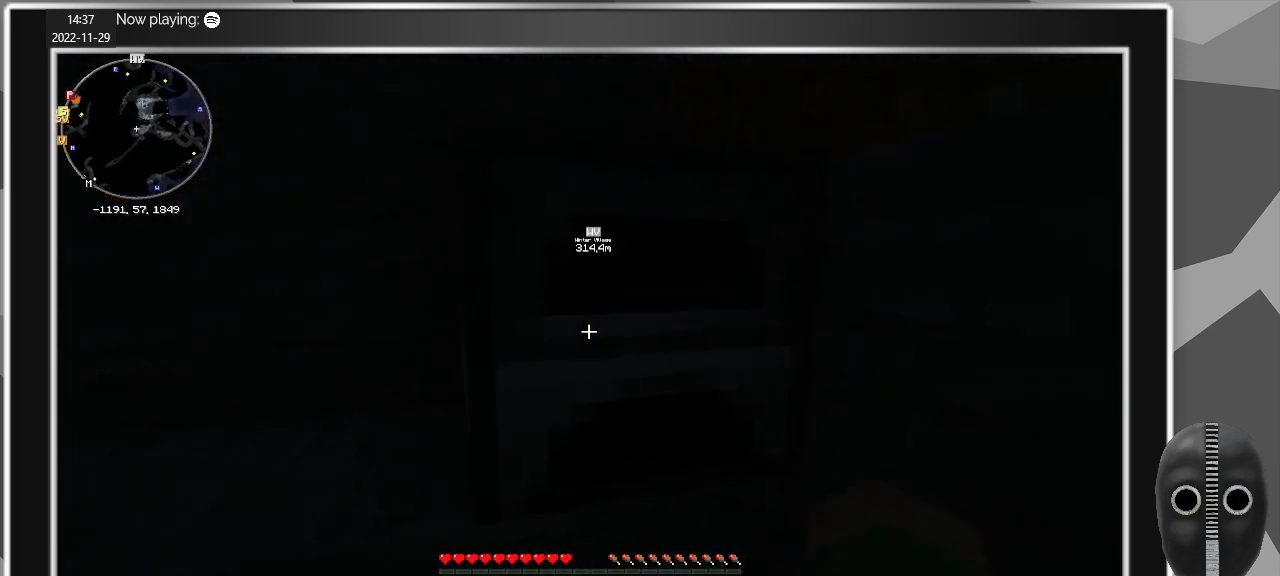
{"keys": ["d", "w"], "mouse": [], "events": [[367, "d", "down"], [467, "w", "down"]]}
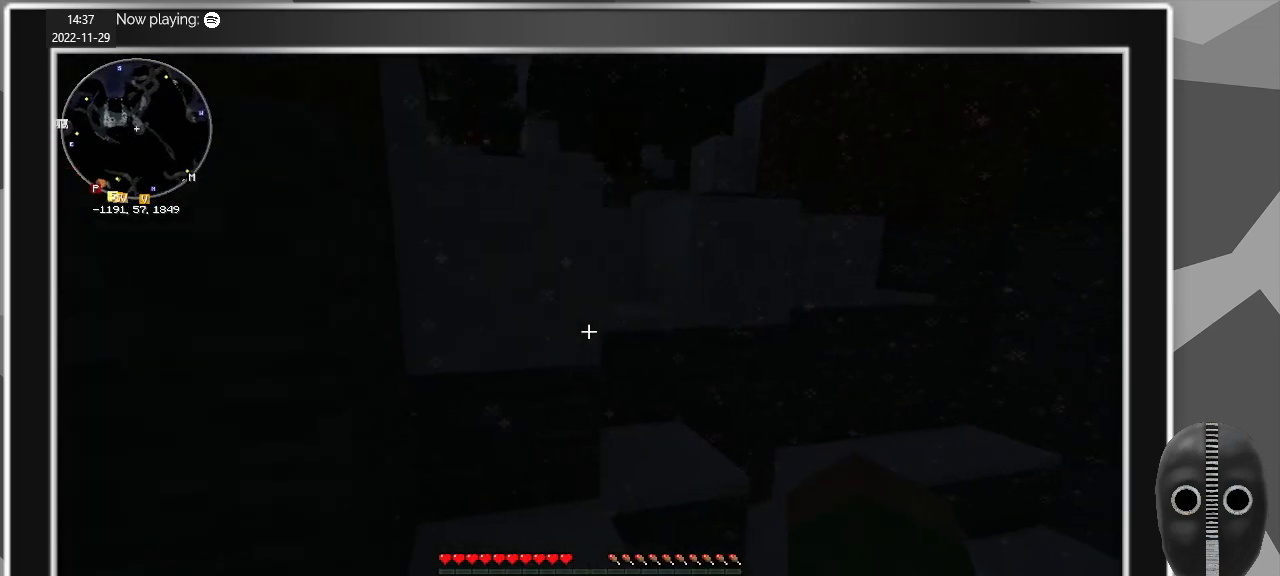
{"keys": ["w"], "mouse": [], "events": [[50, "d", "up"]]}
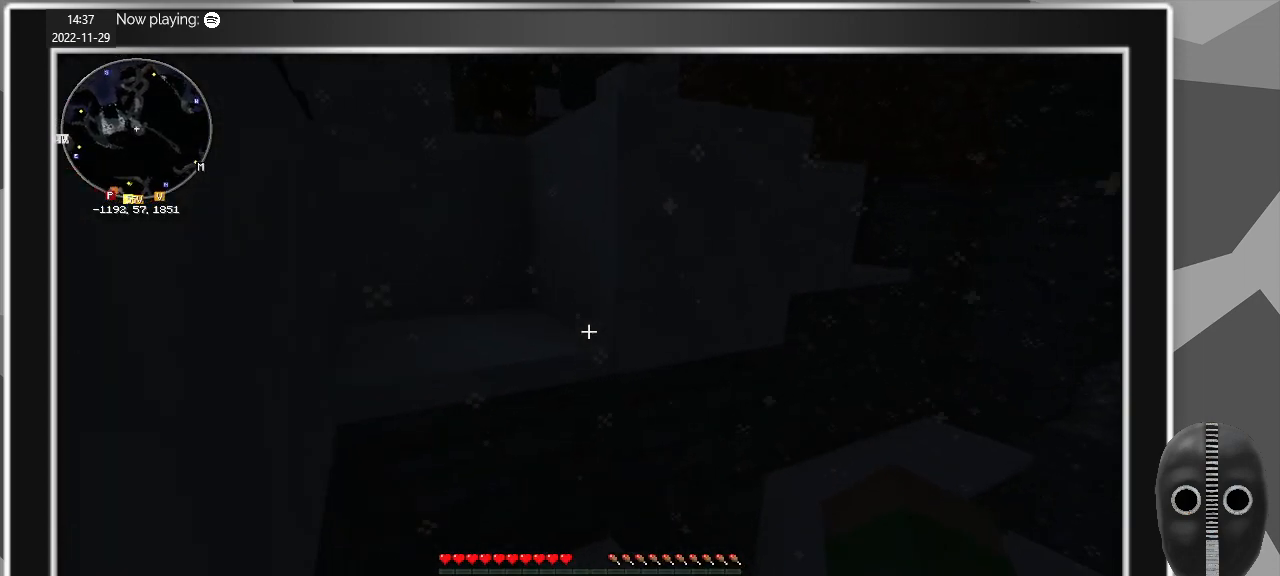
{"keys": ["w"], "mouse": [], "events": [[300, "space", "down"], [450, "space", "up"]]}
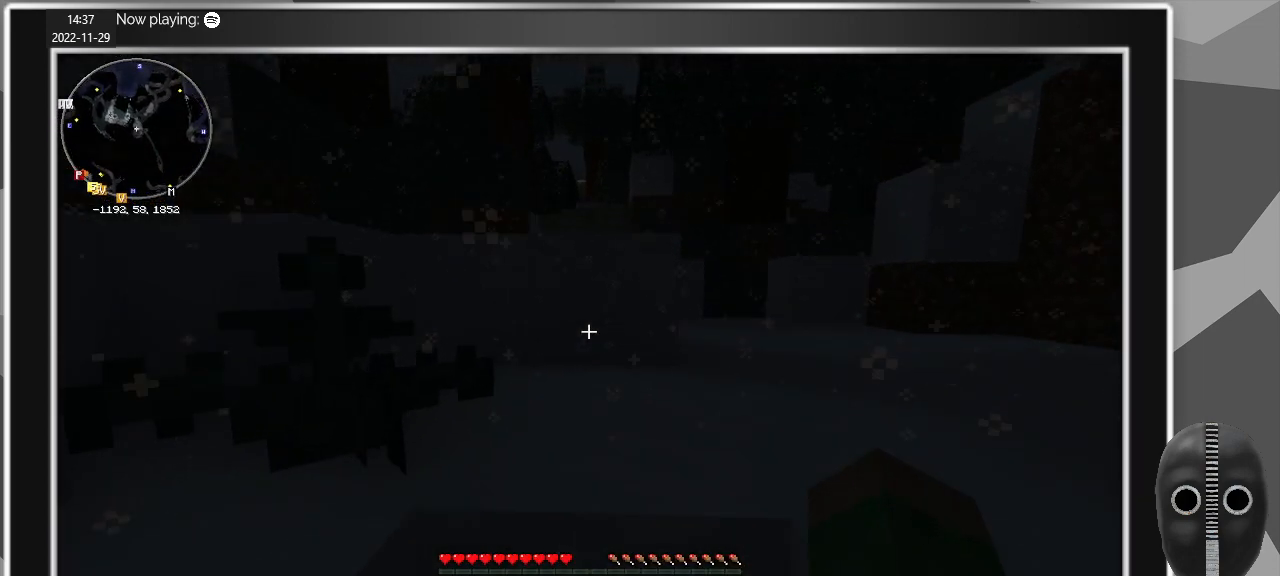
{"keys": ["w"], "mouse": [], "events": [[233, "space", "down"], [367, "space", "up"]]}
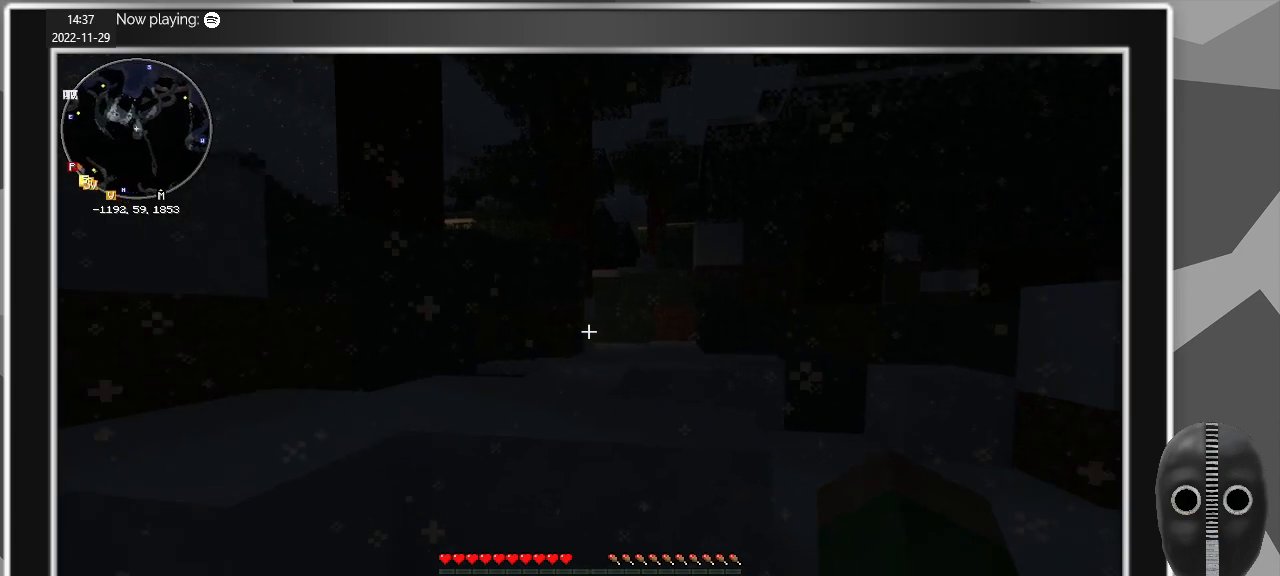
{"keys": ["d", "w"], "mouse": [], "events": [[100, "d", "down"], [333, "space", "down"], [433, "space", "up"]]}
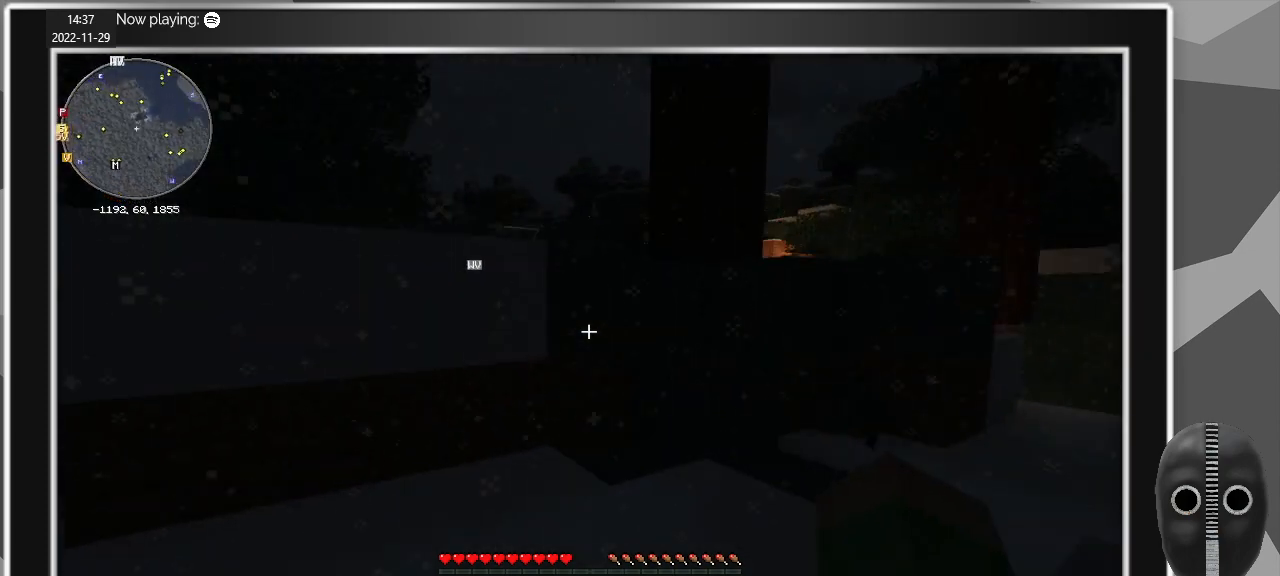
{"keys": [], "mouse": ["wheel_up"], "events": [[167, "d", "up"], [217, "w", "up"], [450, "mouse_wheel_up", "down"]]}
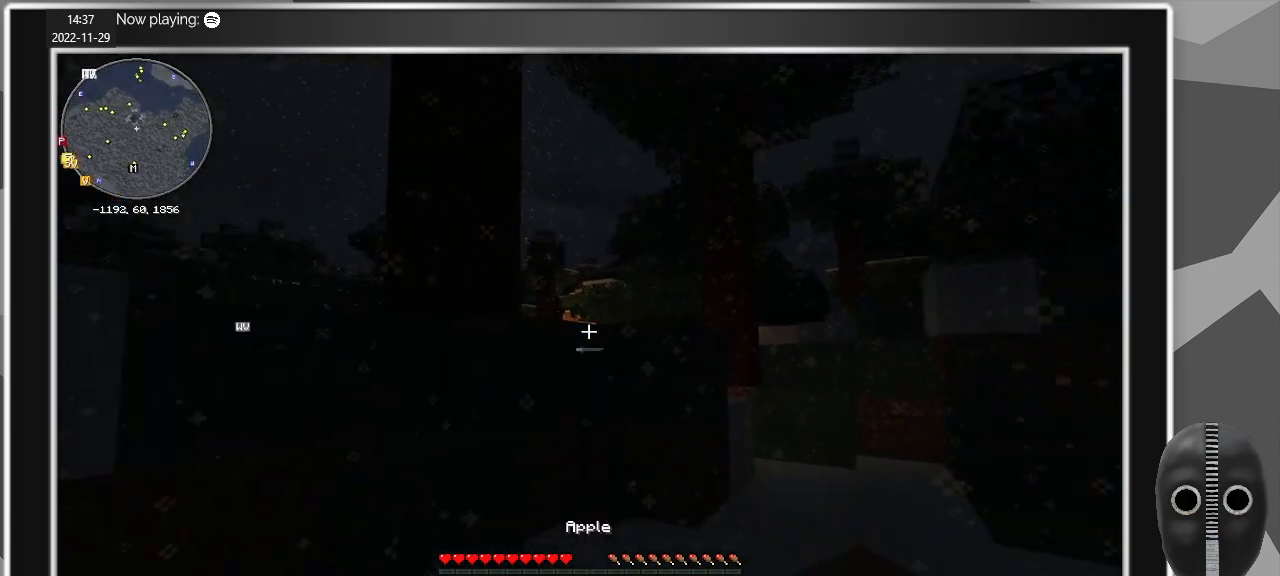
{"keys": ["w"], "mouse": ["wheel_up"], "events": [[83, "mouse_wheel_up", "up"], [83, "w", "down"], [133, "mouse_wheel_up", "down"], [183, "mouse_wheel_up", "up"], [283, "mouse_wheel_up", "down"], [317, "mouse_wheel_up", "up"], [467, "mouse_wheel_up", "down"]]}
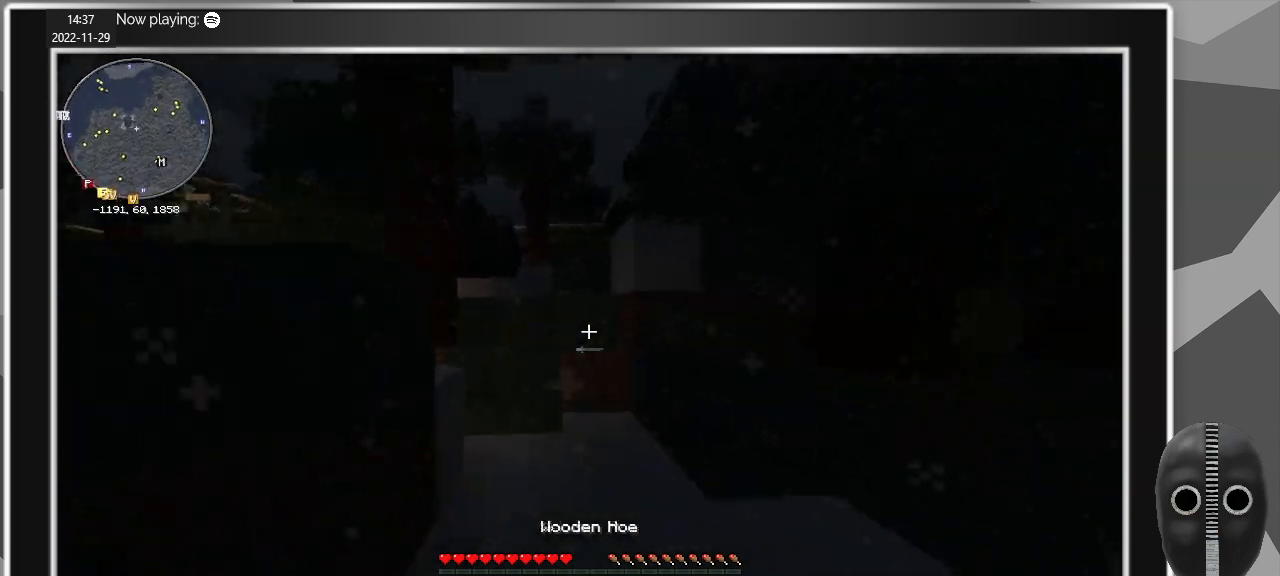
{"keys": ["w"], "mouse": [], "events": [[17, "mouse_wheel_up", "up"]]}
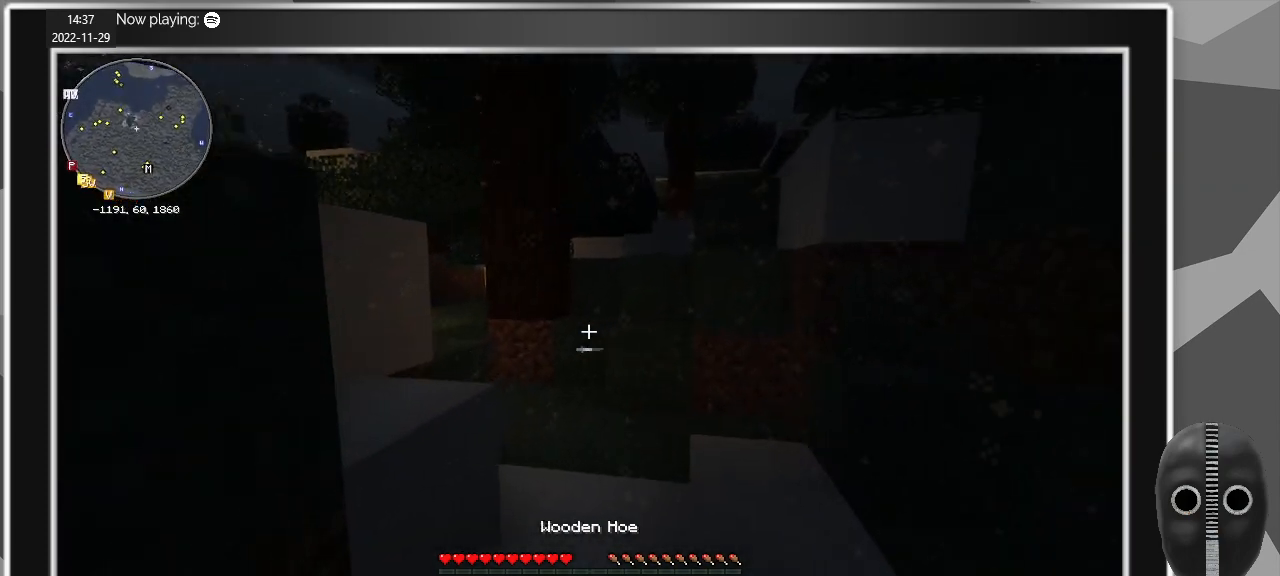
{"keys": ["w"], "mouse": ["wheel_down"], "events": [[117, "mouse_wheel_up", "down"], [167, "mouse_wheel_up", "up"], [500, "mouse_wheel_down", "down"]]}
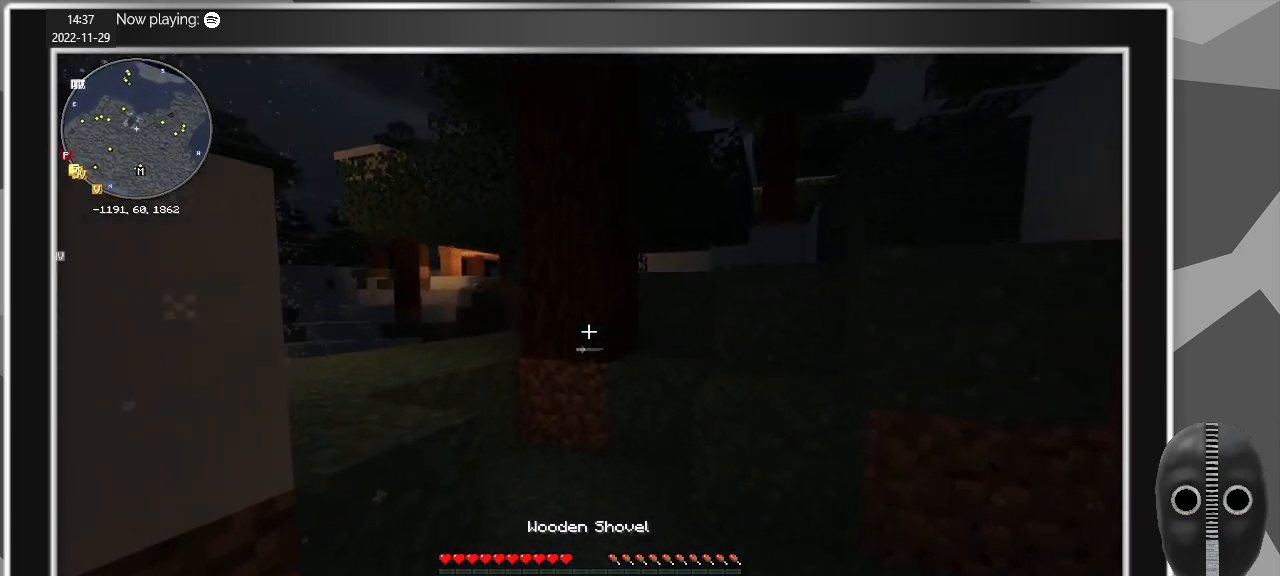
{"keys": ["w"], "mouse": [], "events": [[33, "mouse_wheel_down", "up"], [83, "mouse_wheel_down", "down"], [183, "d", "down"], [183, "mouse_wheel_down", "up"], [233, "mouse_wheel_down", "down"], [283, "mouse_wheel_down", "up"], [283, "mouse_wheel_up", "down"], [317, "d", "up"], [467, "mouse_wheel_up", "up"]]}
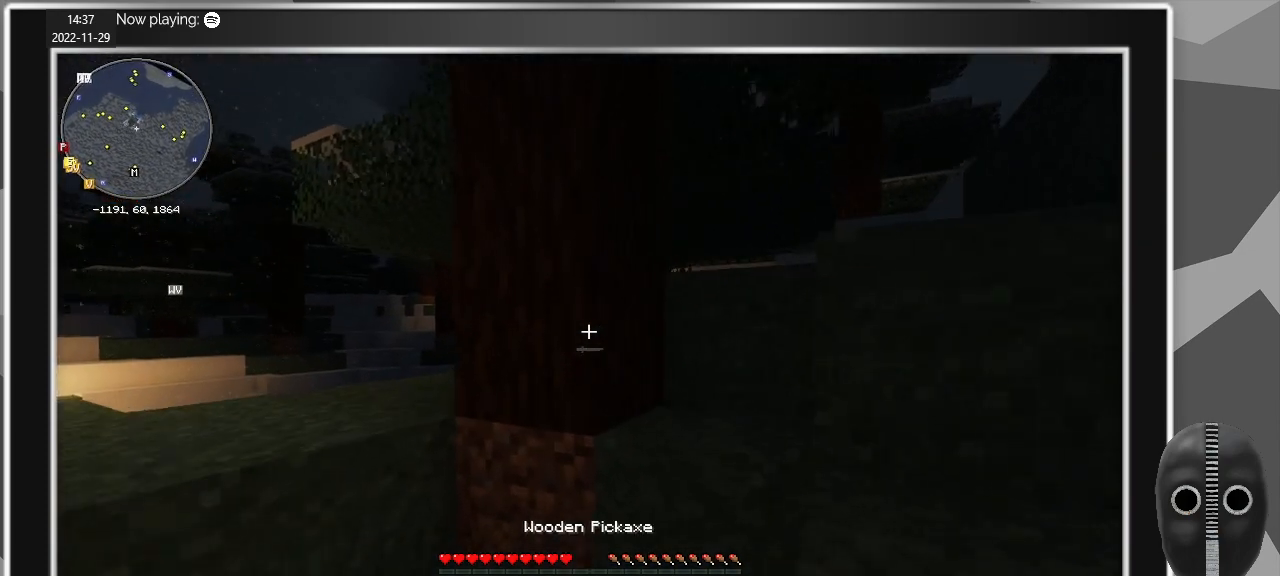
{"keys": [], "mouse": [], "events": [[100, "w", "up"], [283, "mouse_wheel_up", "down"], [383, "mouse_wheel_up", "up"]]}
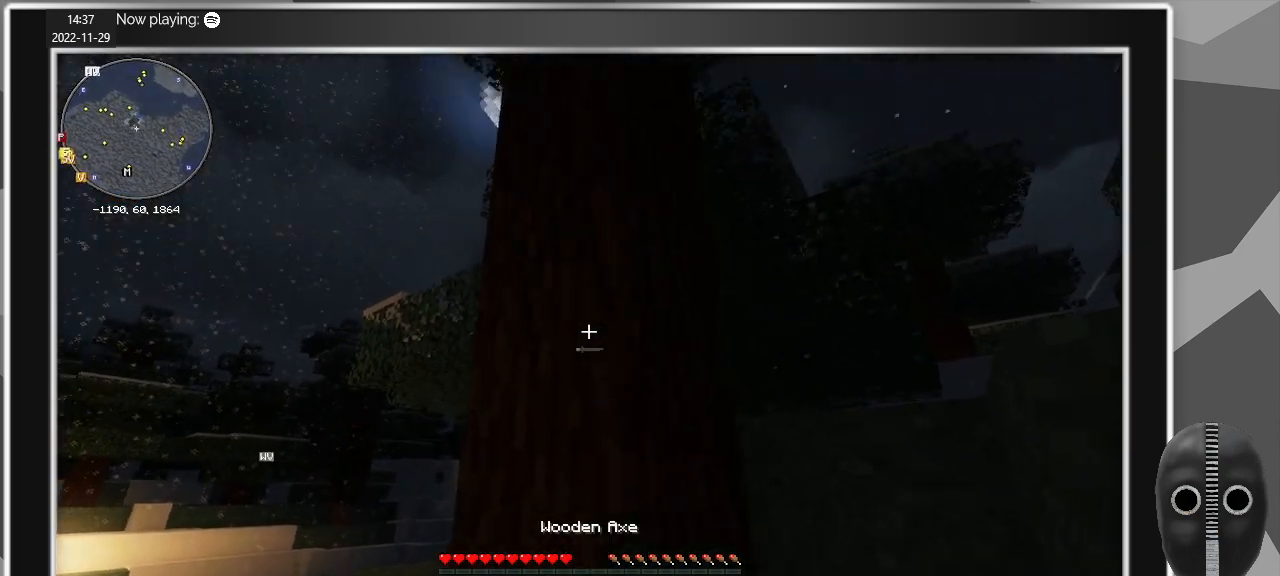
{"keys": [], "mouse": [], "events": []}
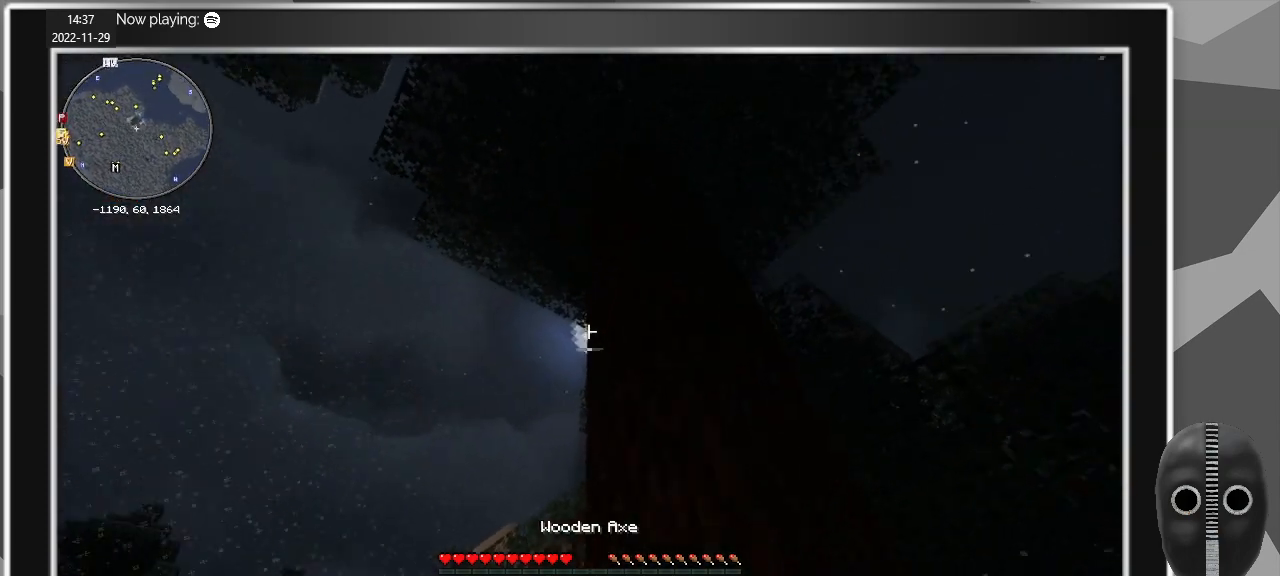
{"keys": ["w"], "mouse": [], "events": [[317, "w", "down"]]}
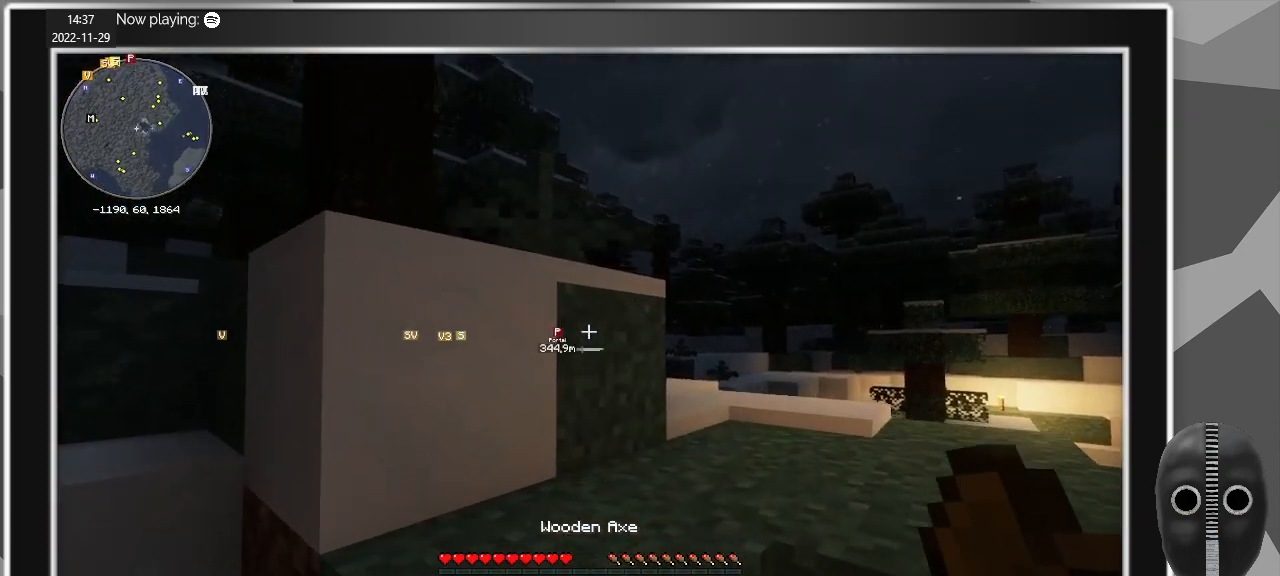
{"keys": ["a", "space", "w"], "mouse": [], "events": [[17, "space", "down"], [100, "space", "up"], [433, "a", "down"], [483, "space", "down"]]}
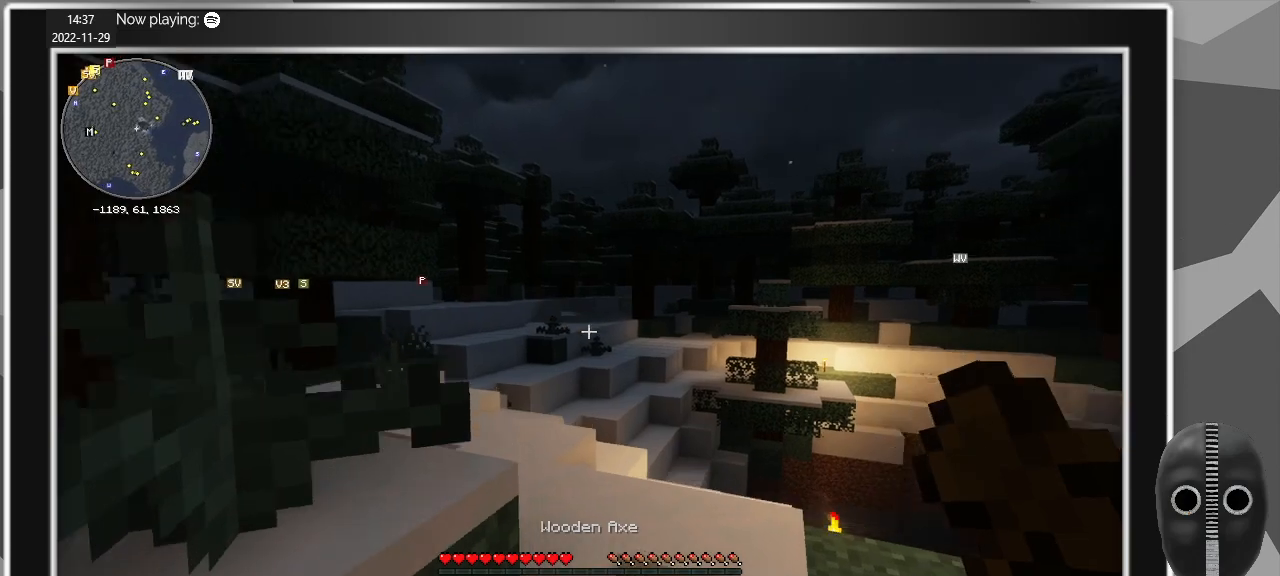
{"keys": [], "mouse": [], "events": [[167, "space", "up"], [217, "w", "up"], [400, "a", "up"]]}
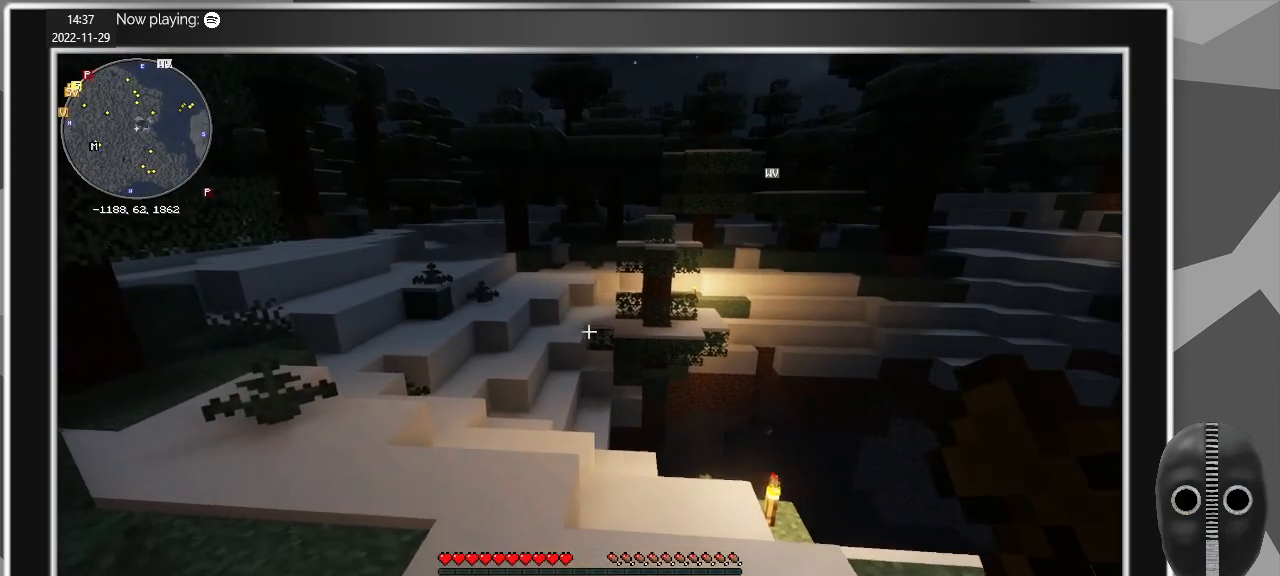
{"keys": [], "mouse": [], "events": []}
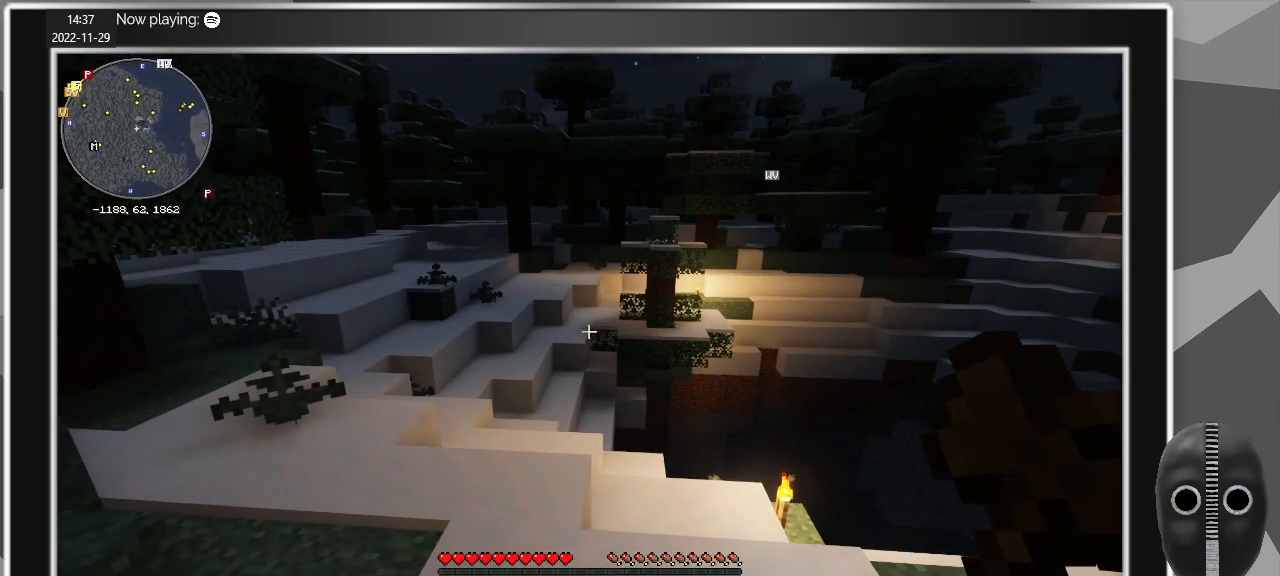
{"keys": ["a", "w"], "mouse": [], "events": [[250, "w", "down"], [283, "a", "down"]]}
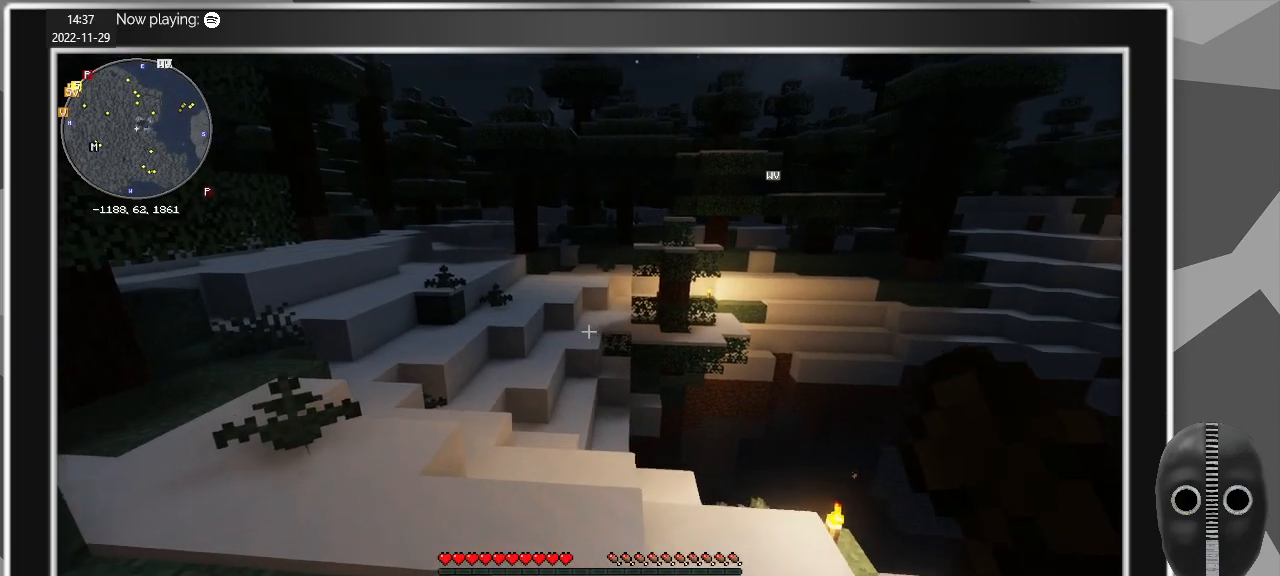
{"keys": ["a", "w"], "mouse": [], "events": []}
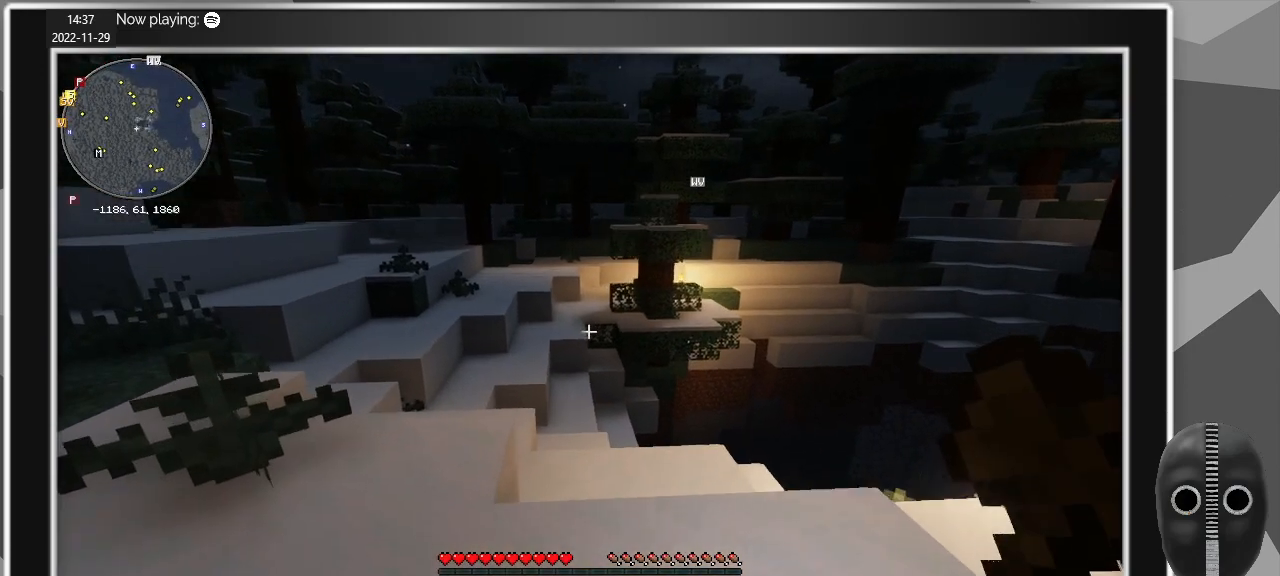
{"keys": ["w"], "mouse": [], "events": [[467, "a", "up"]]}
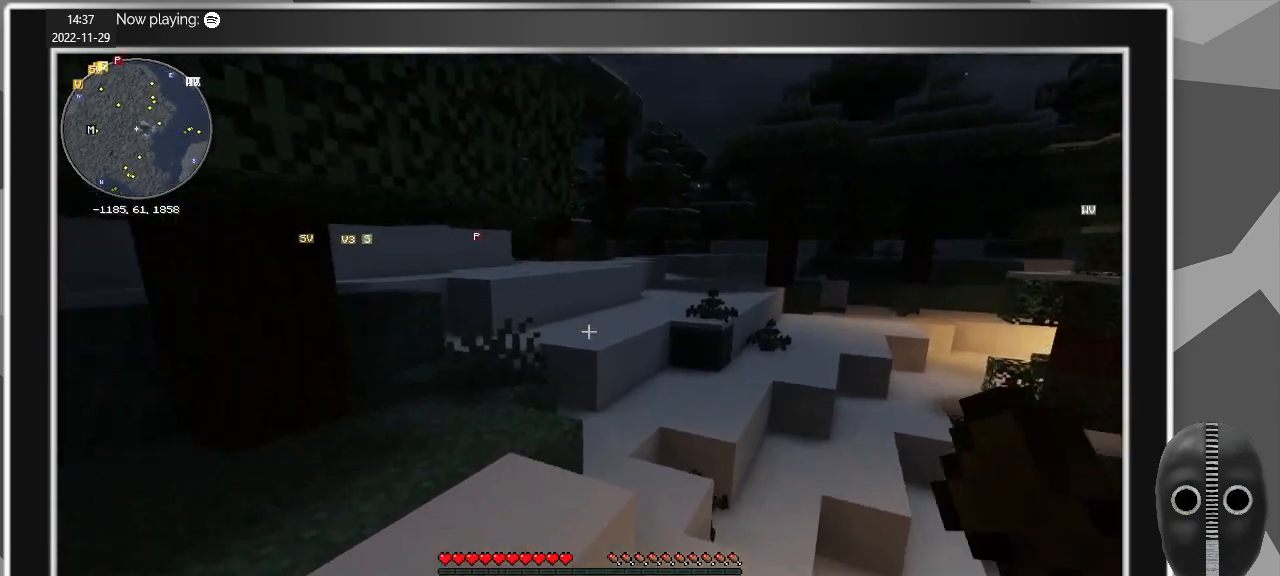
{"keys": ["w"], "mouse": [], "events": []}
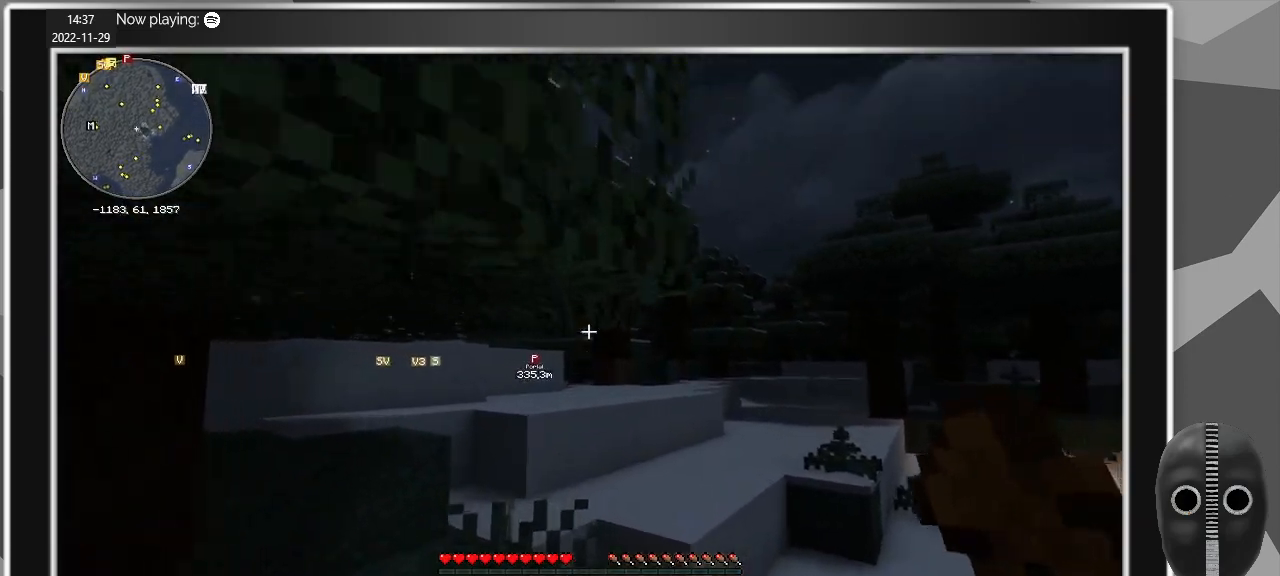
{"keys": [], "mouse": [], "events": [[350, "a", "down"], [400, "a", "up"], [500, "w", "up"]]}
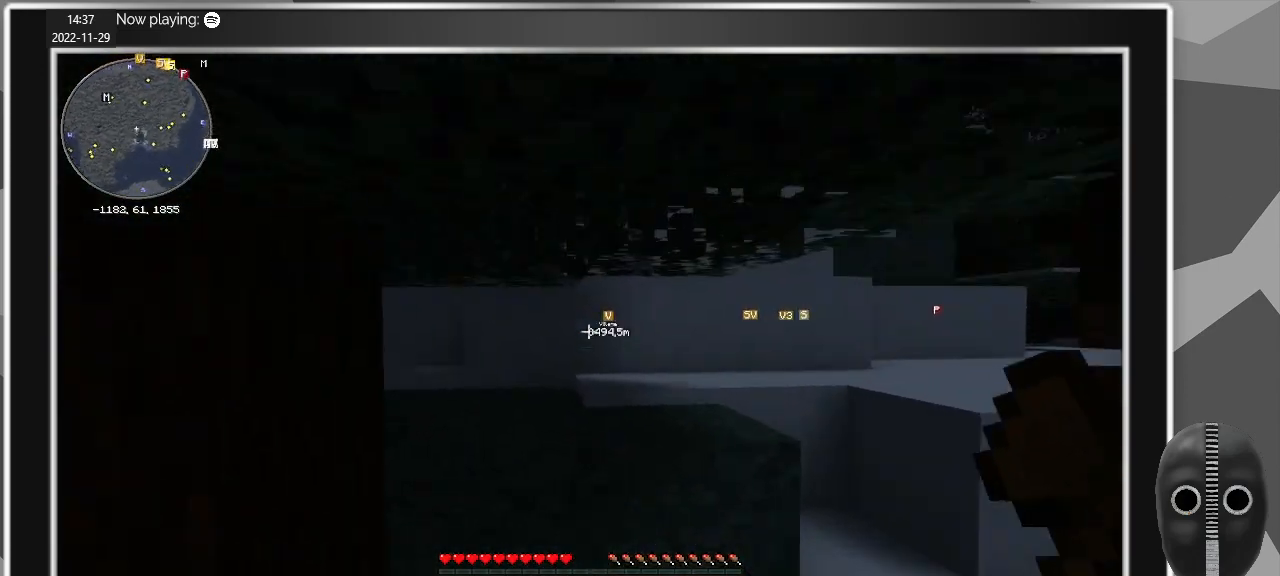
{"keys": ["d", "w"], "mouse": [], "events": [[183, "d", "down"], [467, "w", "down"]]}
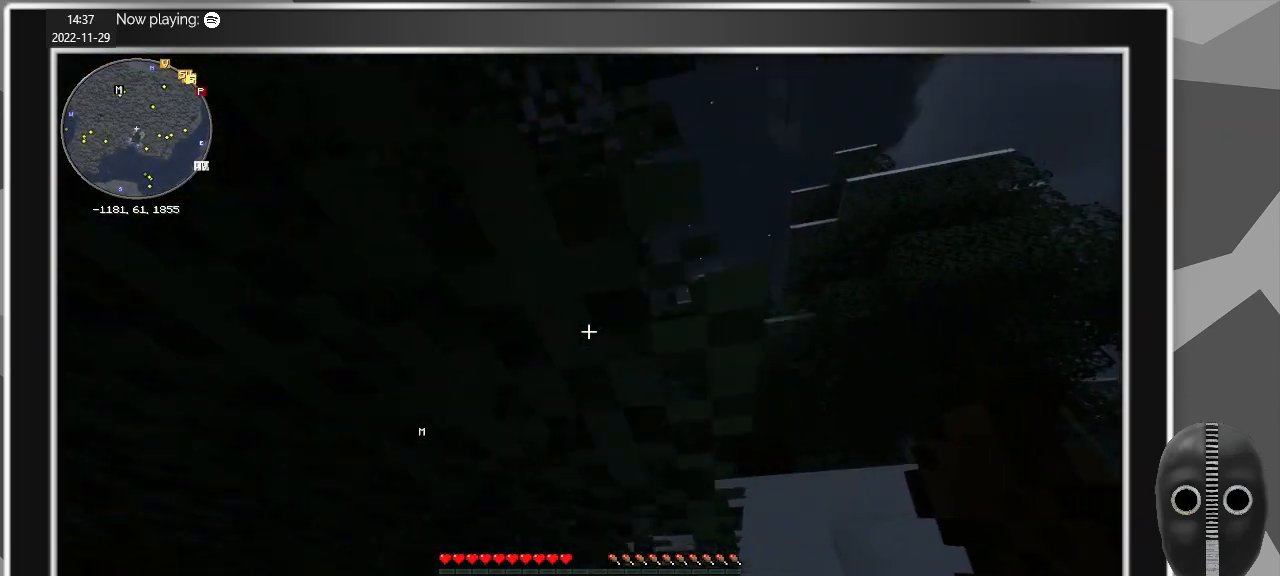
{"keys": ["d"], "mouse": [], "events": [[200, "w", "up"], [250, "space", "down"], [433, "space", "up"]]}
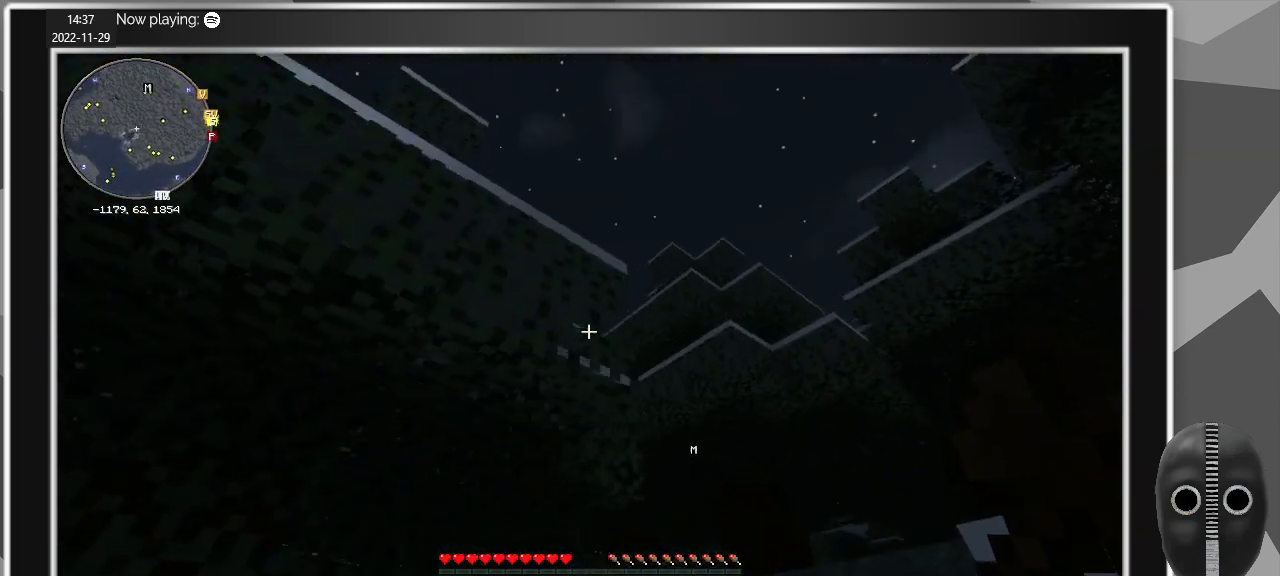
{"keys": ["d", "s", "space"], "mouse": [], "events": [[267, "s", "down"], [450, "space", "down"]]}
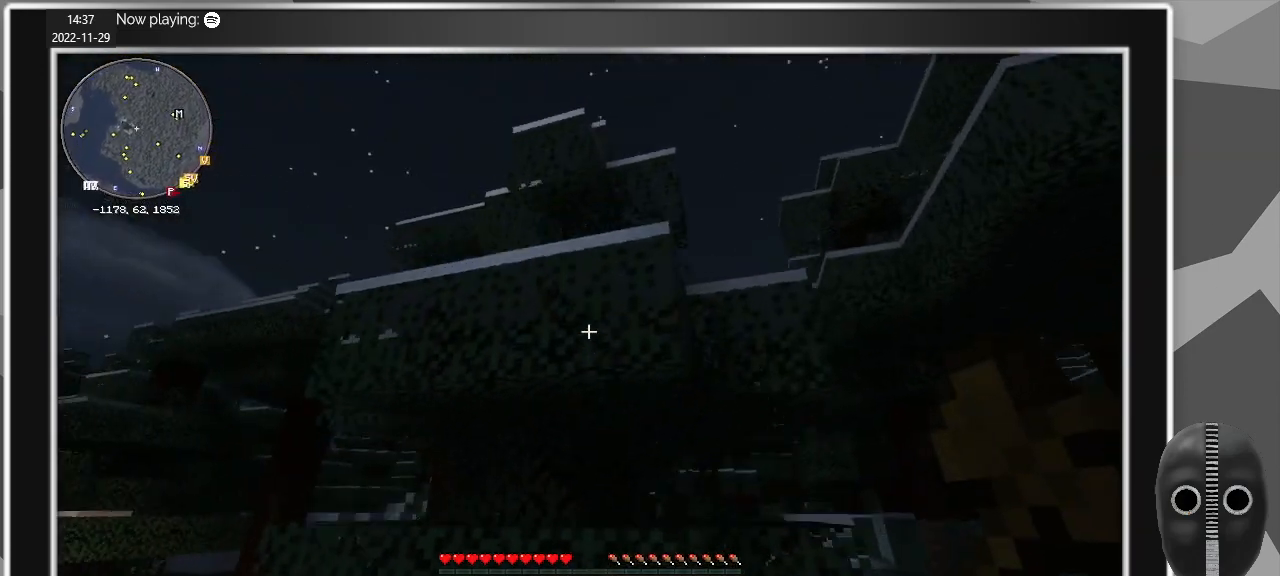
{"keys": ["d"], "mouse": [], "events": [[83, "space", "up"], [233, "s", "up"]]}
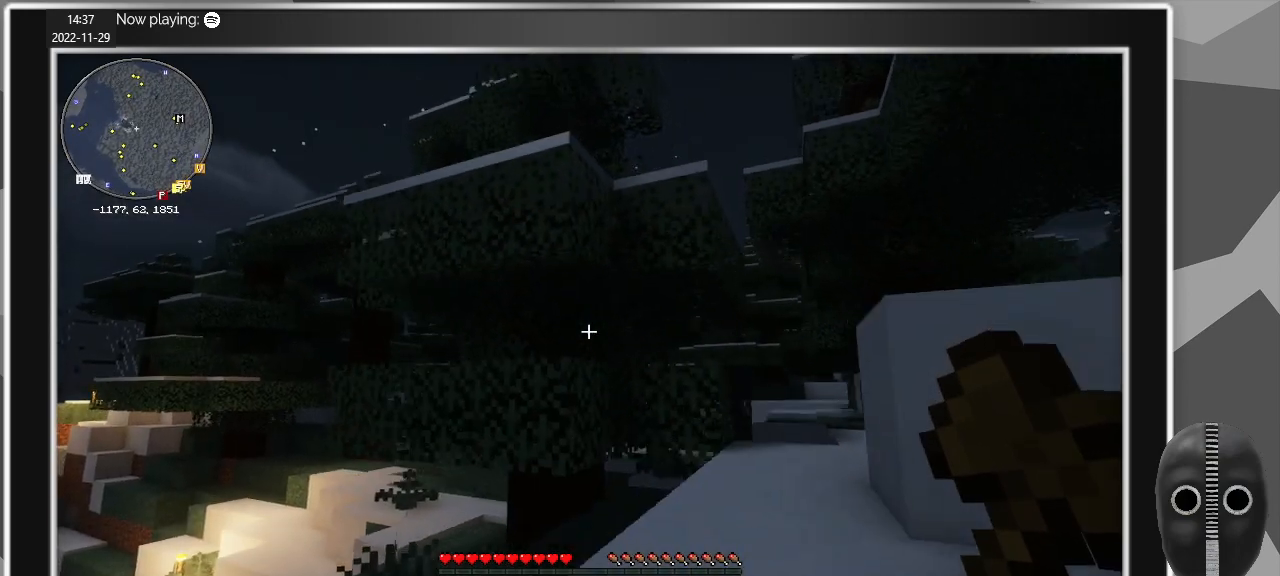
{"keys": ["d", "w"], "mouse": [], "events": [[17, "d", "up"], [300, "d", "down"], [333, "space", "down"], [333, "w", "down"], [433, "space", "up"]]}
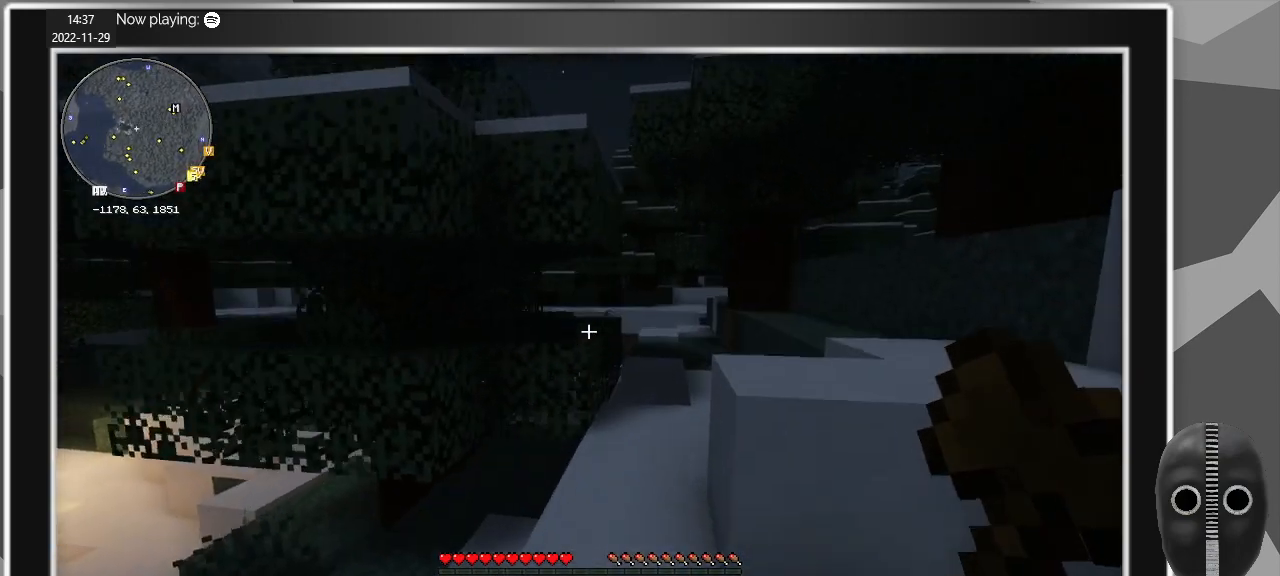
{"keys": ["d", "space", "w"], "mouse": [], "events": [[350, "mouse_wheel_down", "down"], [400, "mouse_wheel_down", "up"], [400, "space", "down"]]}
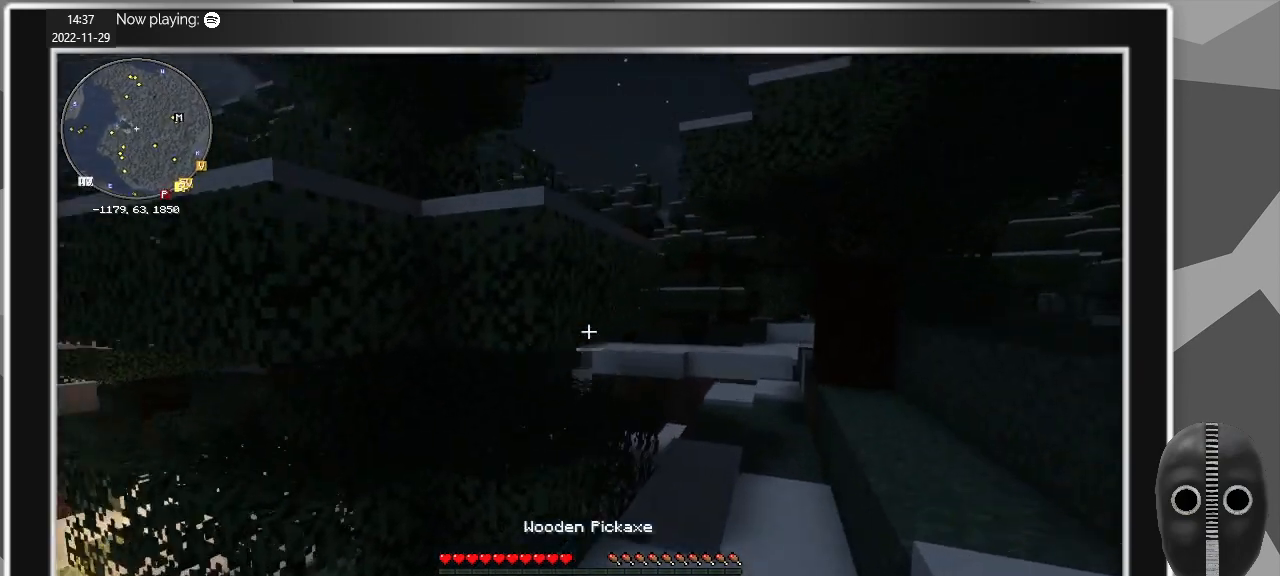
{"keys": ["d"], "mouse": [], "events": [[50, "space", "up"], [133, "mouse_wheel_down", "down"], [183, "mouse_wheel_down", "up"], [233, "mouse_wheel_down", "down"], [283, "mouse_wheel_down", "up"], [417, "w", "up"]]}